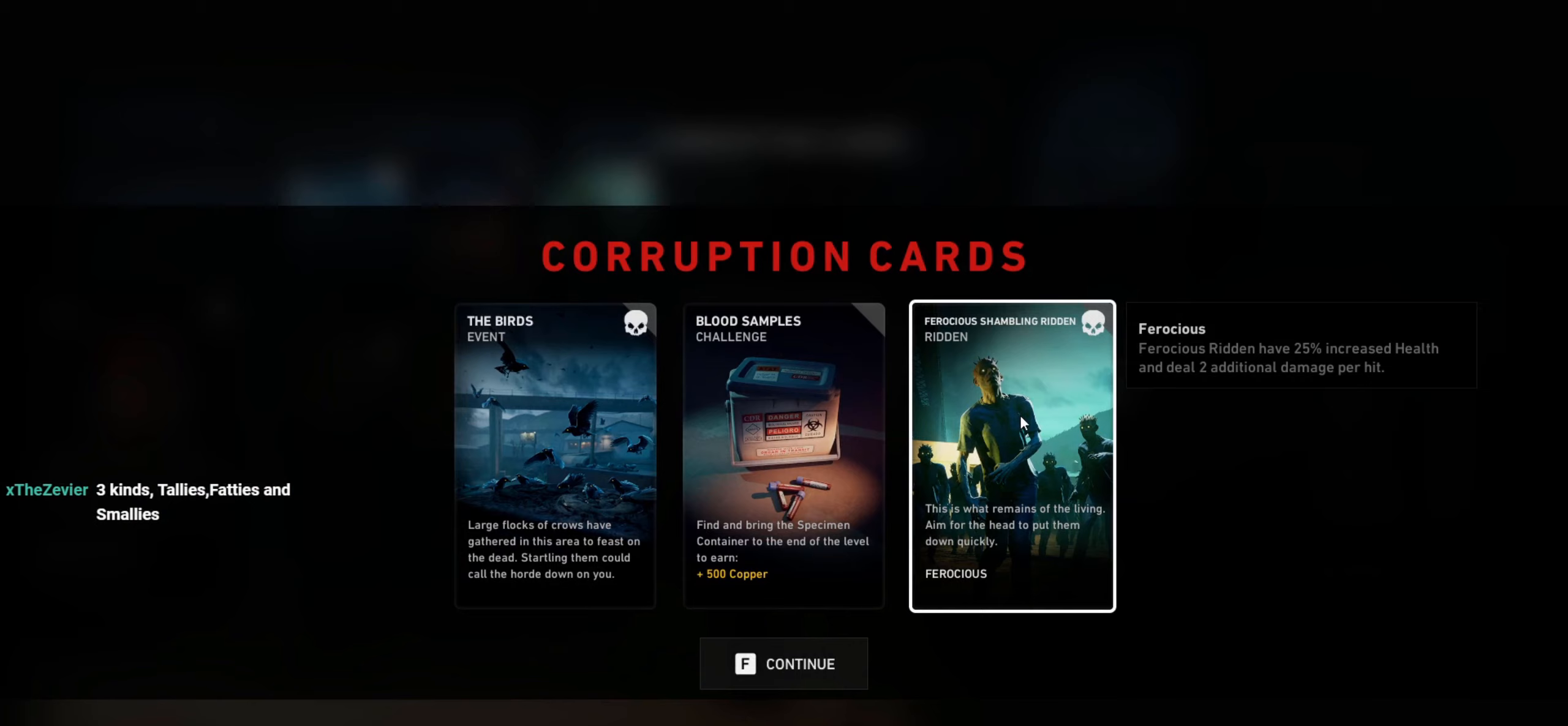
Gameplay with keyboard and mouse; each line is a JSON object with the keys and mouse buttons held at the frame after it (dt_ms = milliseconds from this image to that frame). "events" lists presses ("down") and releases ("up") of "1", "2", "3", "4", "a", "alt", "c", "ctrl", "d", "e", "f", "q", "r", "s", "shift", "space", "tab", "v", "w", "x", "z", "mouse_left", "mouse_wheel" and "mouse_right" between this image and that frame as [ms after this image, input, new state], when the widget could be followed in between. "mouse_left", "mouse_wheel", "mouse_right" = the "left", "wheel", "right" buttons of the "mouse" list. No other keys are recorded. "wheel" means that the mouse wheel is clicked or scrolled. Not read: mouse_move.
{"dt_ms": 133, "keys": [], "mouse": [], "events": []}
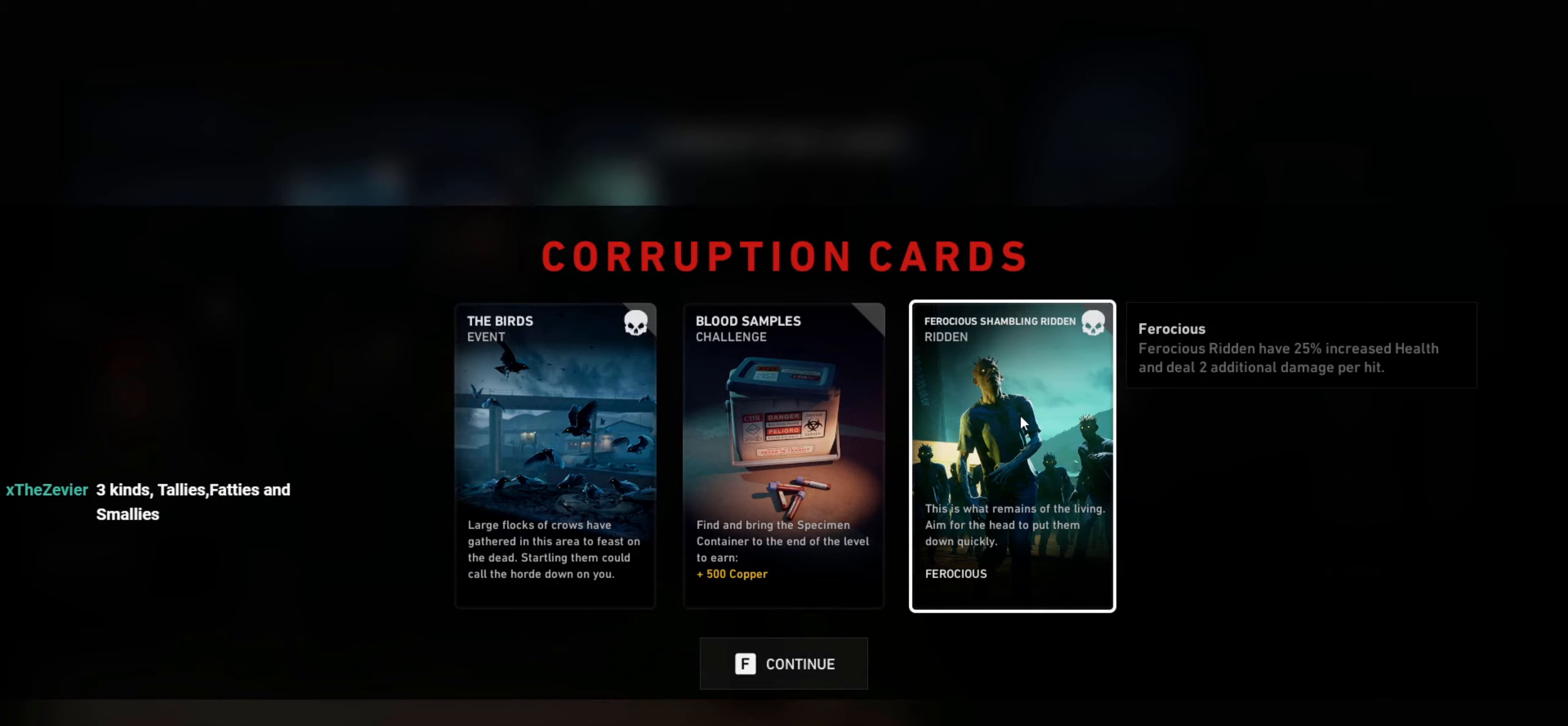
{"dt_ms": 500, "keys": [], "mouse": [], "events": []}
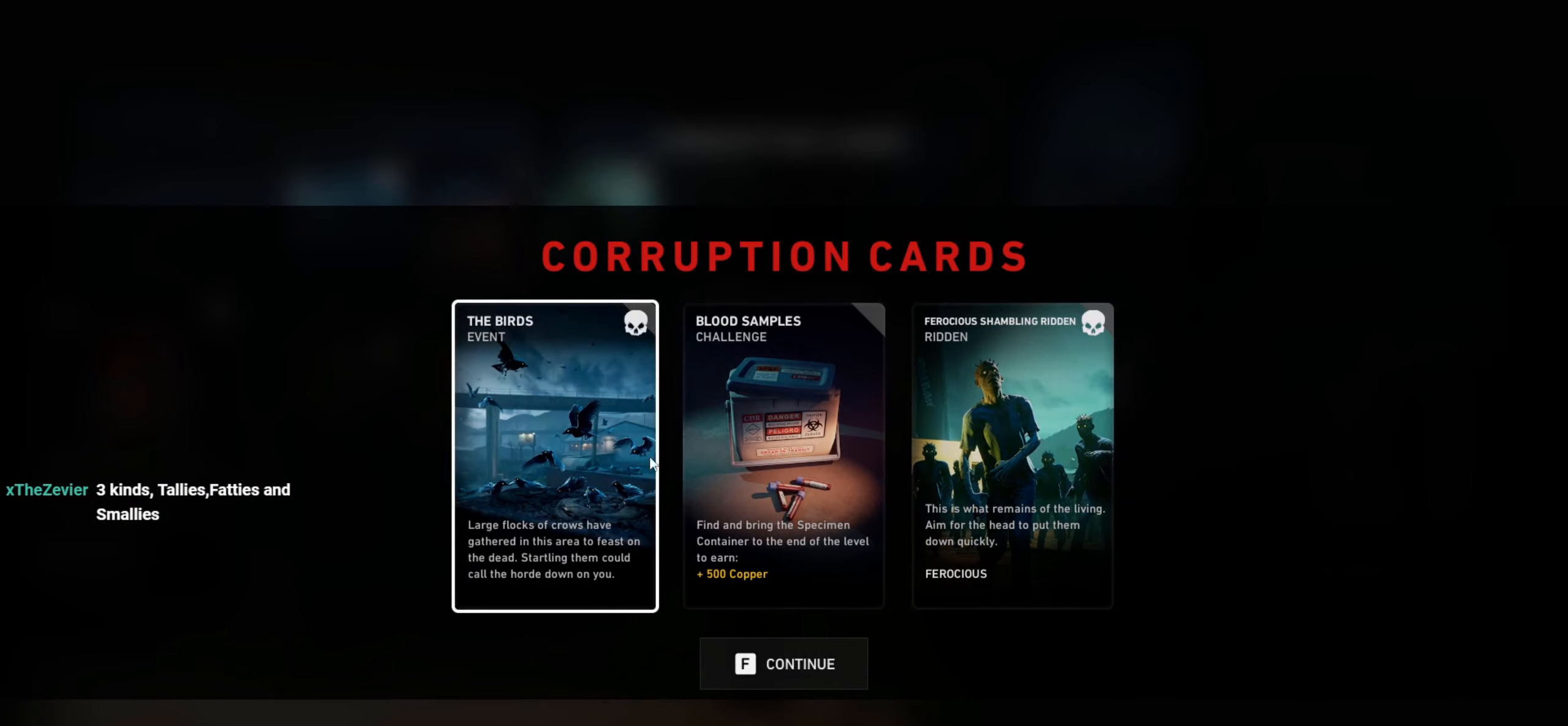
{"dt_ms": 500, "keys": [], "mouse": [], "events": []}
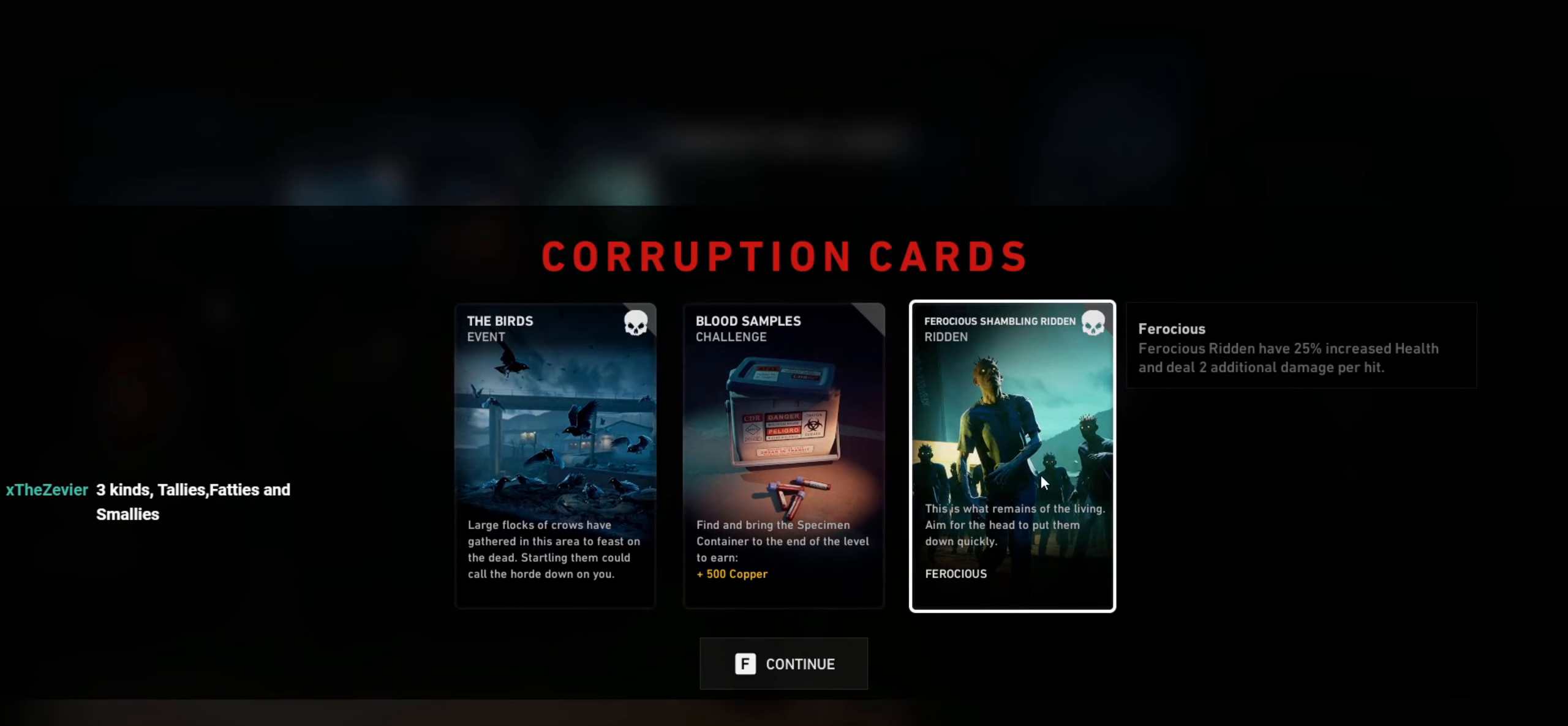
{"dt_ms": 500, "keys": [], "mouse": [], "events": []}
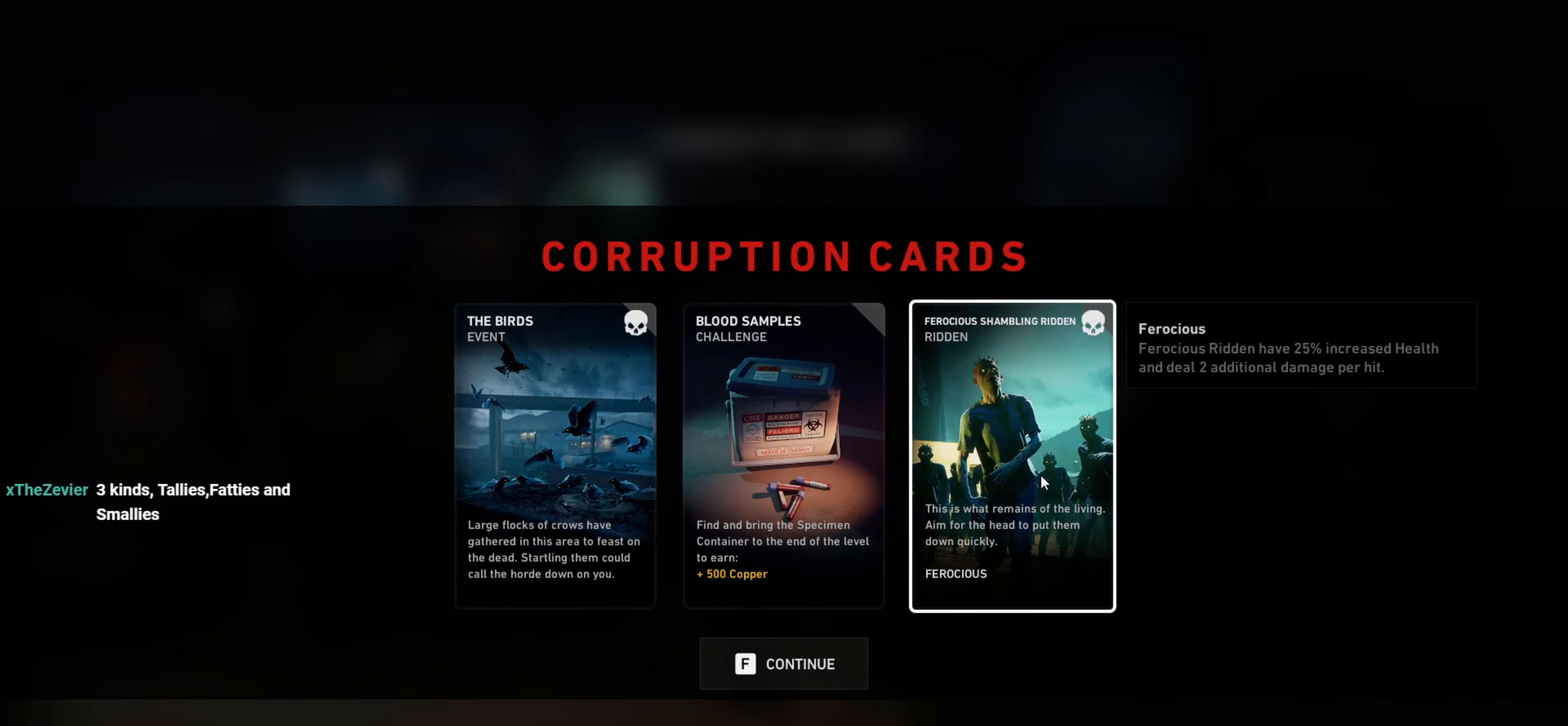
{"dt_ms": 500, "keys": [], "mouse": [], "events": []}
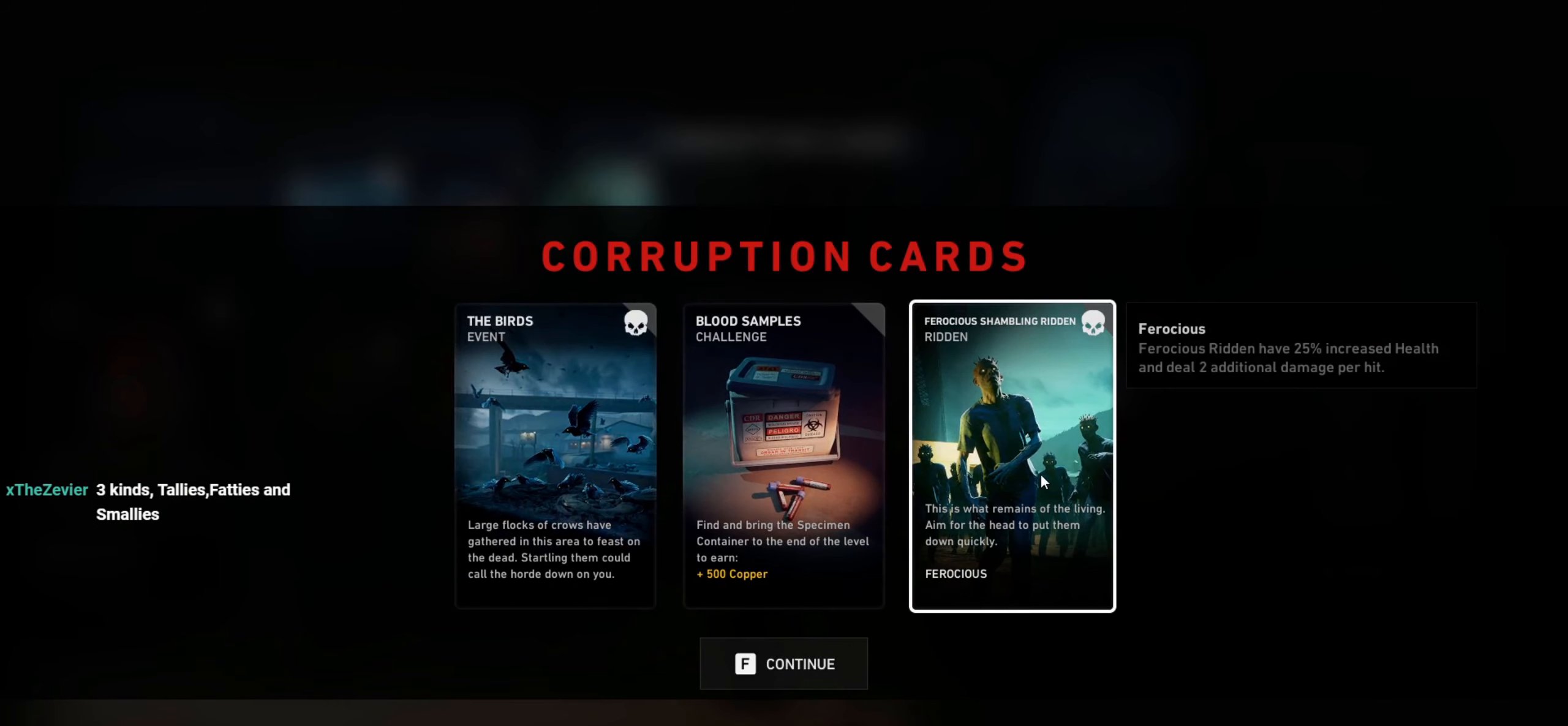
{"dt_ms": 500, "keys": [], "mouse": [], "events": []}
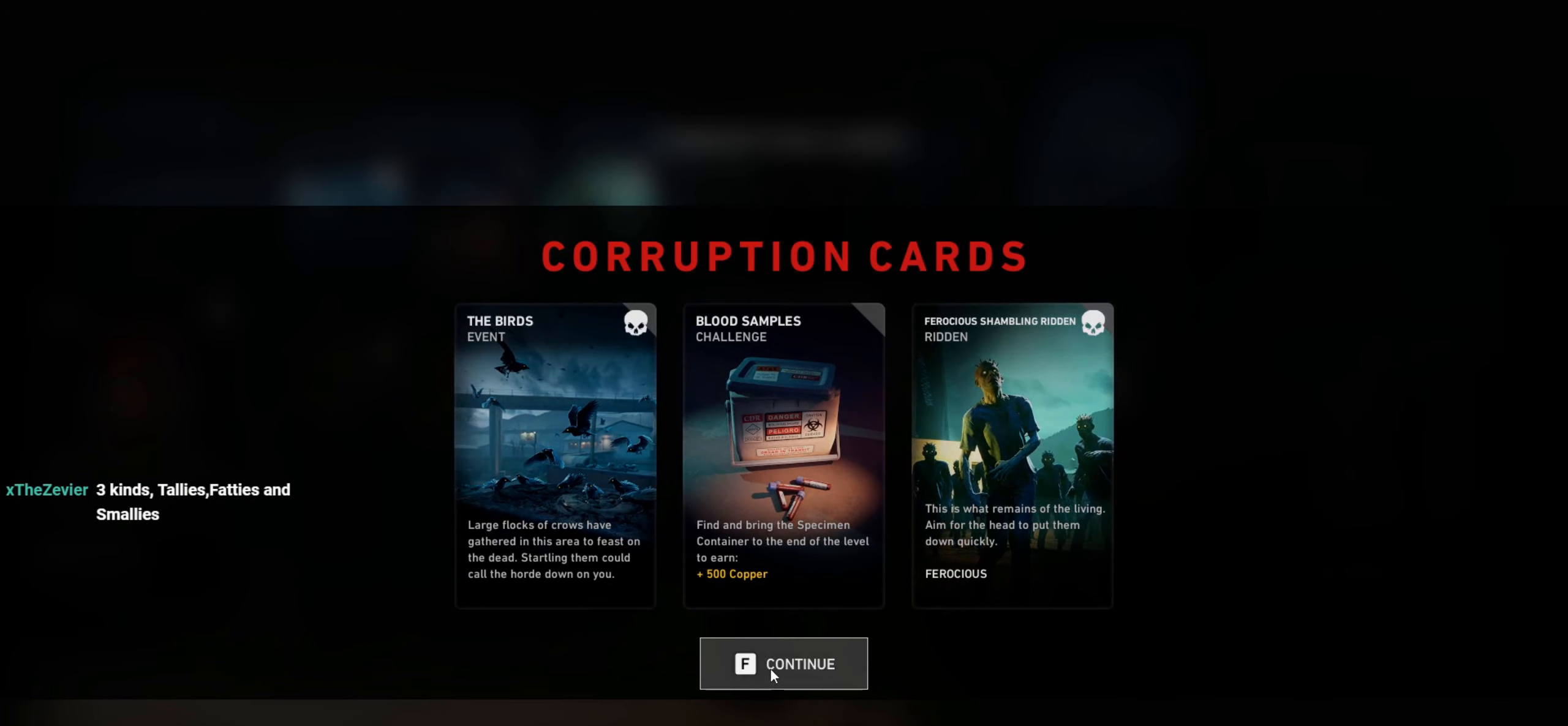
{"dt_ms": 500, "keys": [], "mouse": [], "events": []}
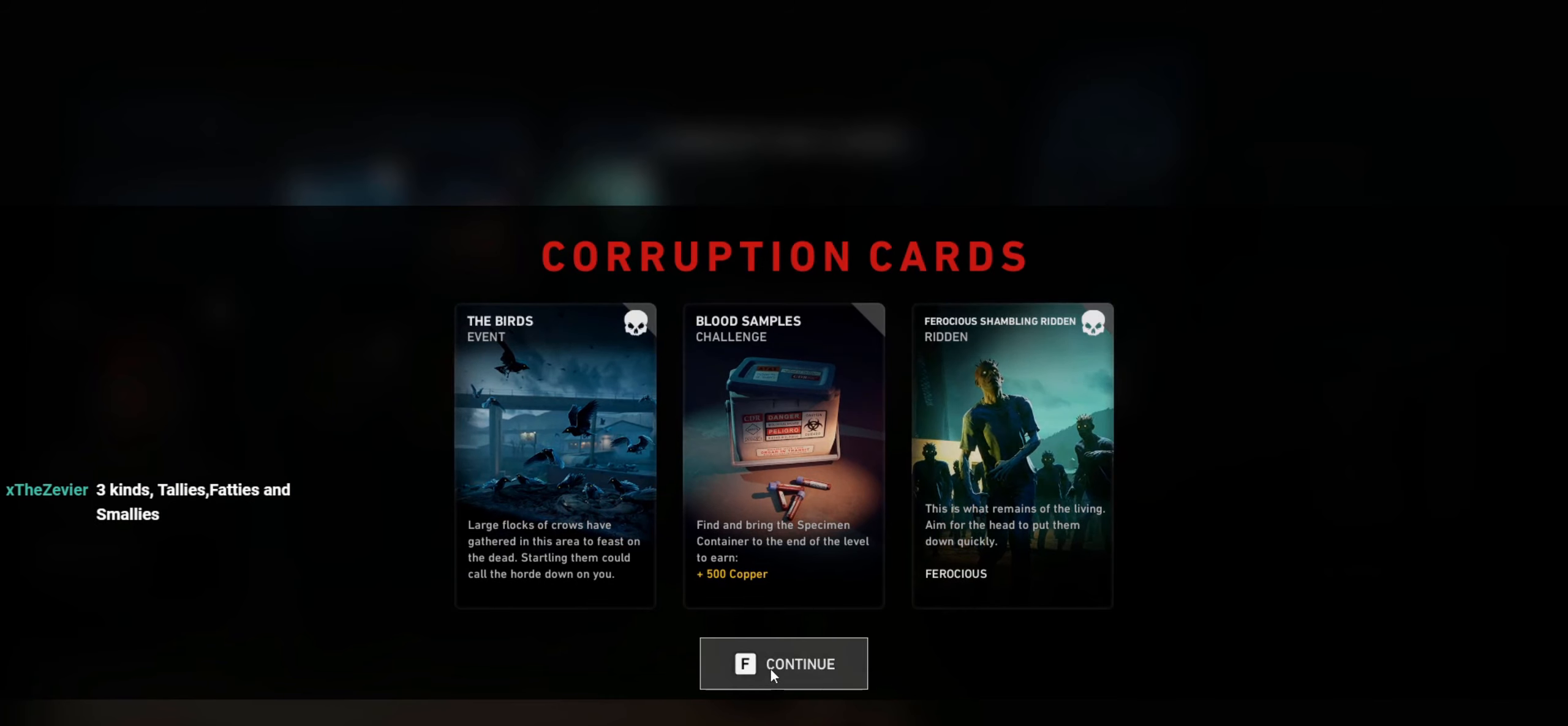
{"dt_ms": 500, "keys": [], "mouse": [], "events": []}
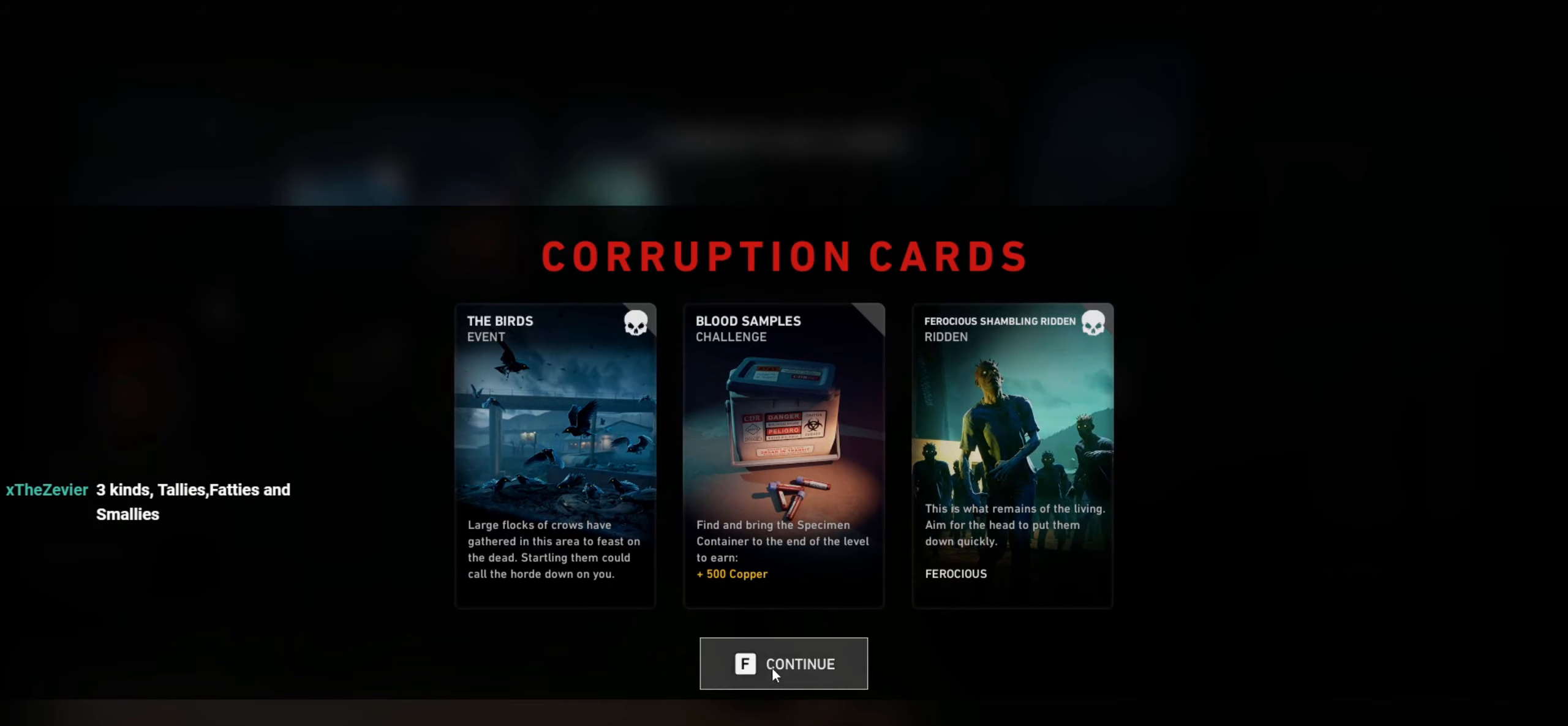
{"dt_ms": 500, "keys": [], "mouse": [], "events": []}
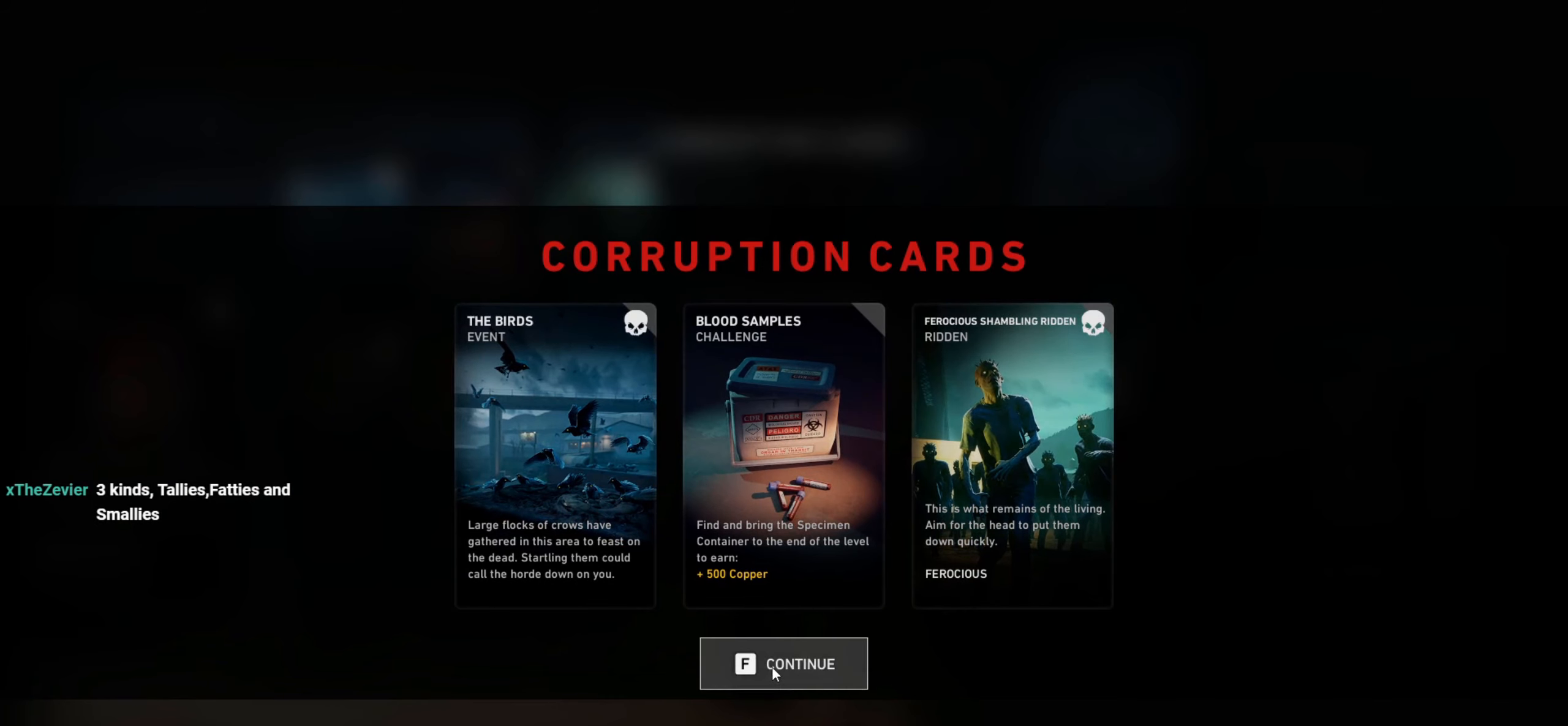
{"dt_ms": 500, "keys": [], "mouse": [], "events": [[50, "mouse_left", "down"], [150, "mouse_left", "up"]]}